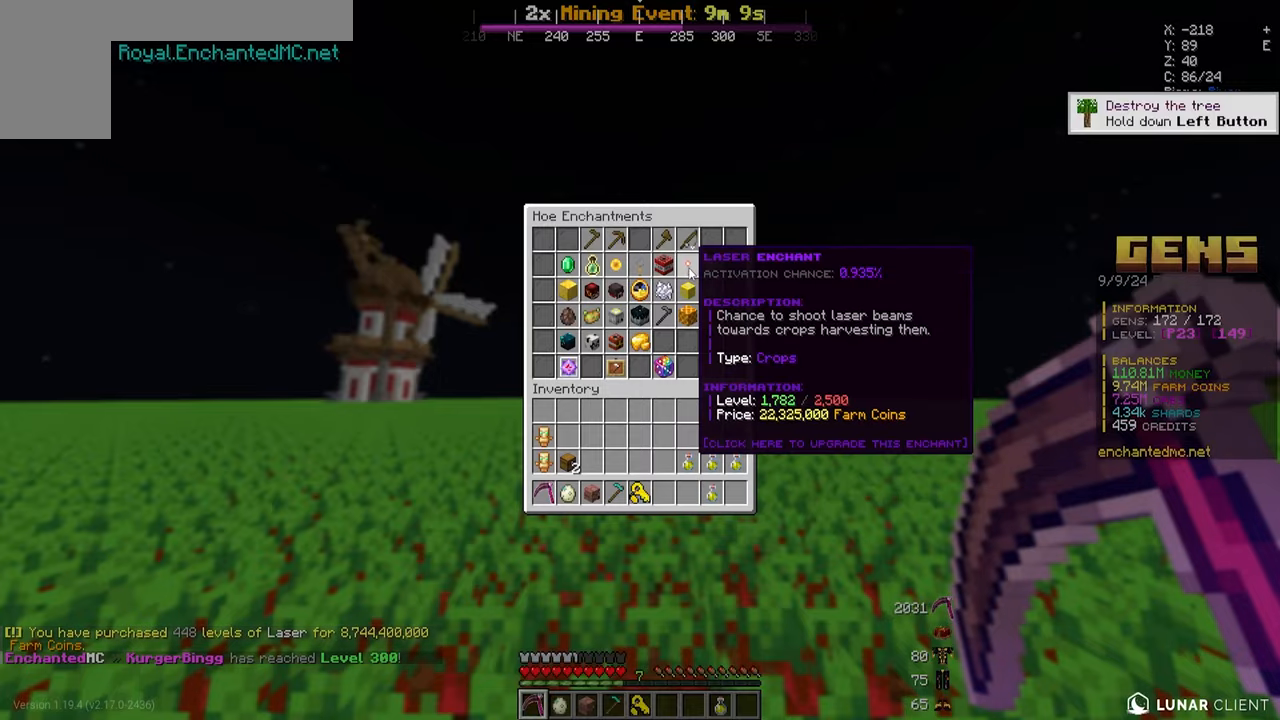
Gameplay with keyboard and mouse; each line is a JSON object with the keys and mouse buttons held at the frame after it. "events" lists presses ("down") and releases ("up") of "a", "d", "s", "w", "mouse_left" and "mouse_right" between this image and that frame as [ms after this image, input, new state], when the widget could be followed in between. "mouse_left", "mouse_right" = the "left", "right" buttons of the "mouse" list. No other keys are recorded. Fast repeated clicks can show as one long hold. Mouse movement is not recorded.
{"keys": ["w"], "mouse": ["left"], "events": [[367, "mouse_left", "down"], [367, "w", "down"]]}
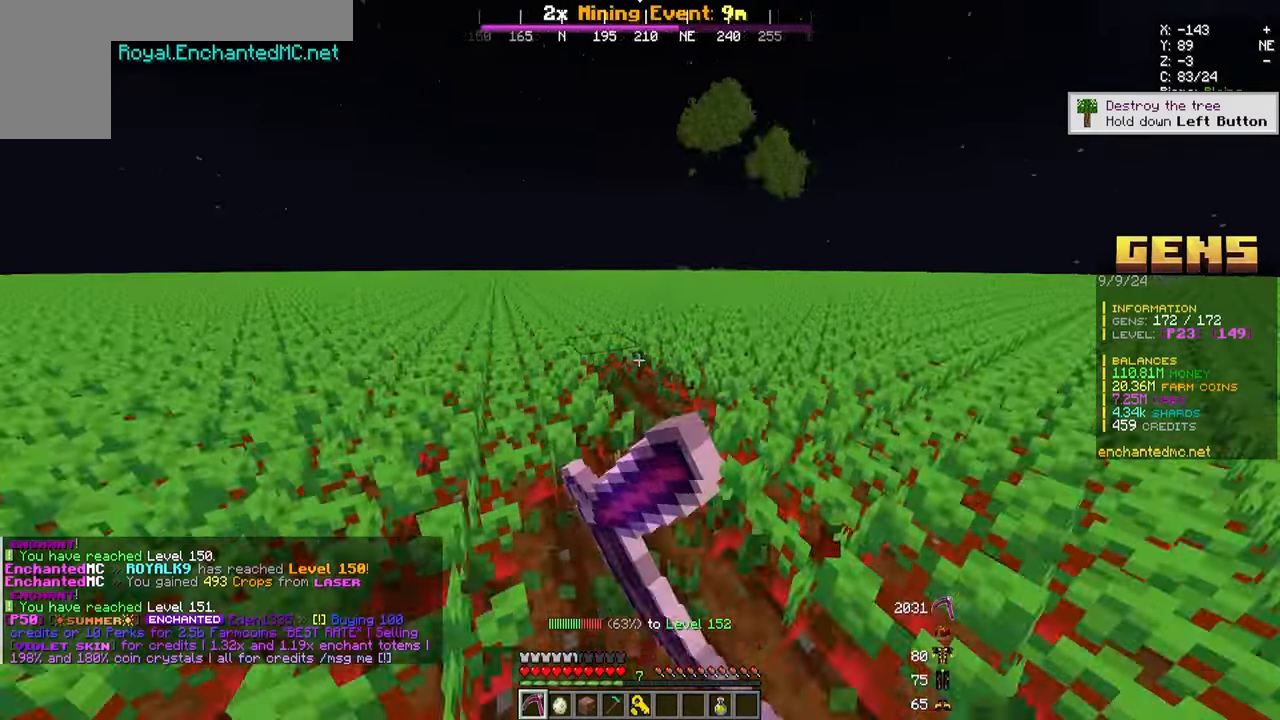
{"keys": ["d", "w"], "mouse": ["left"], "events": [[117, "d", "down"]]}
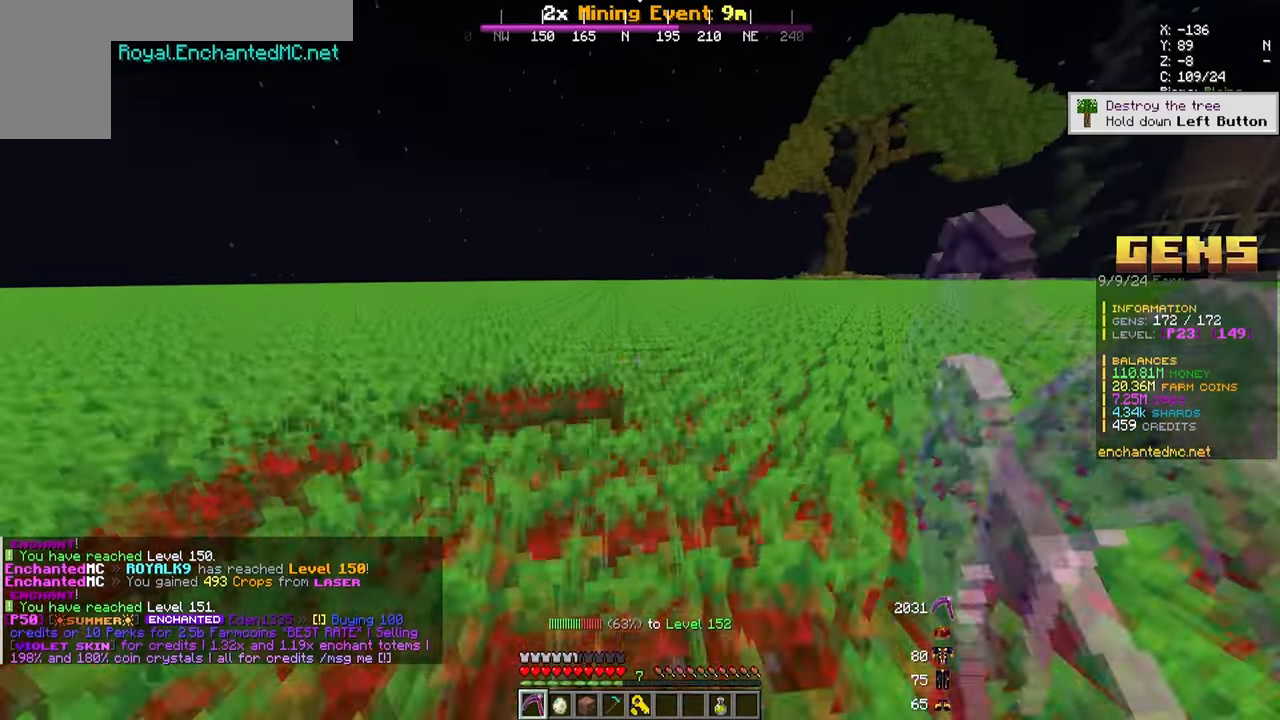
{"keys": ["d", "w"], "mouse": ["left"], "events": []}
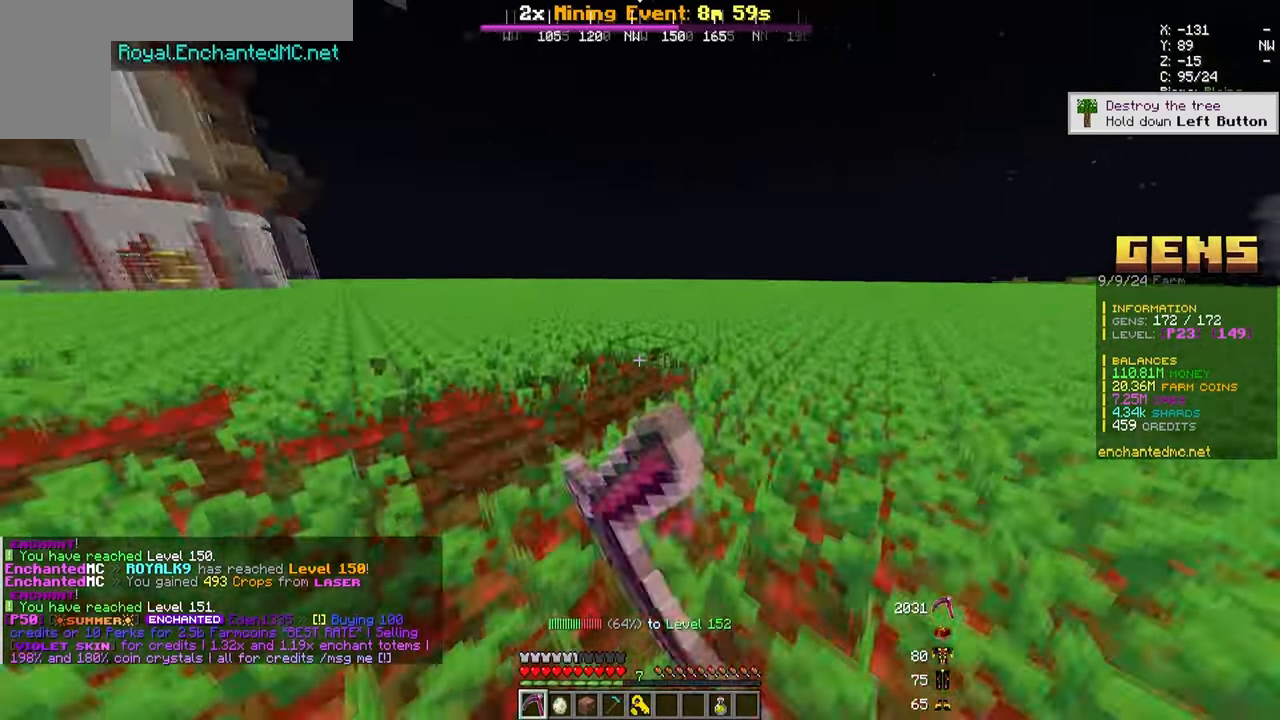
{"keys": ["a", "w"], "mouse": [], "events": [[450, "d", "up"], [450, "mouse_left", "up"], [483, "a", "down"]]}
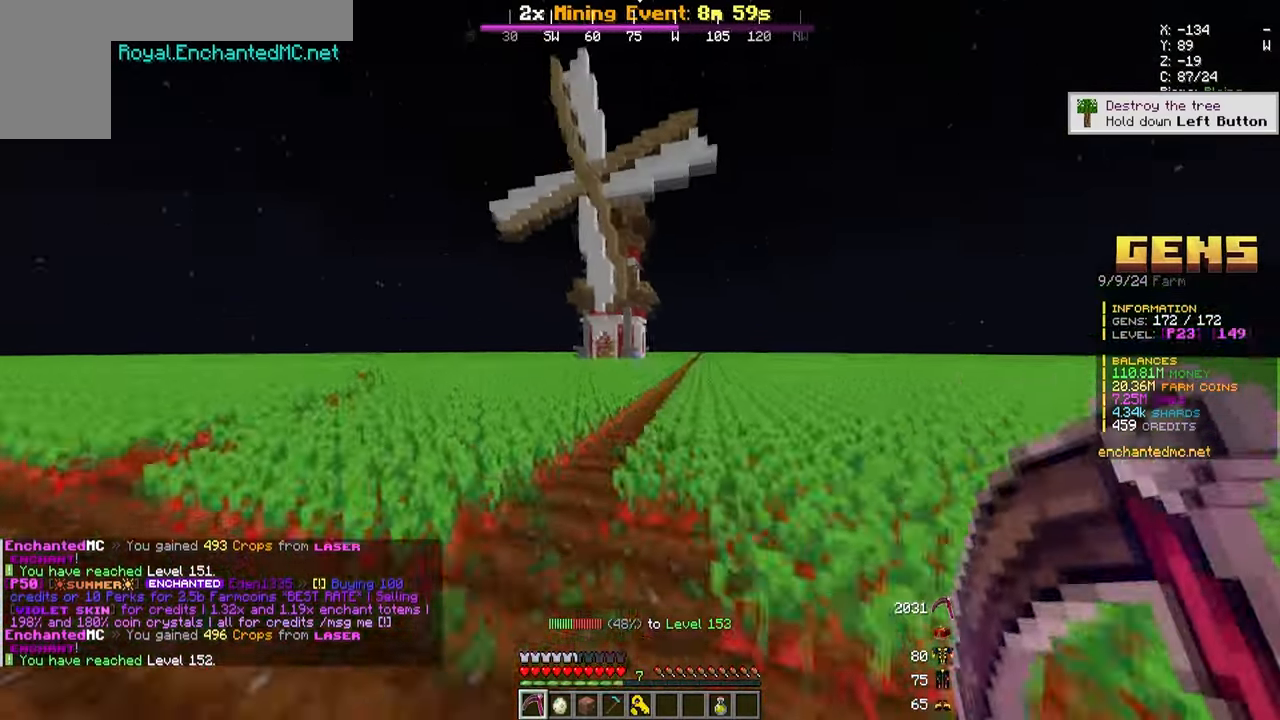
{"keys": ["a", "s"], "mouse": [], "events": [[100, "w", "up"], [200, "a", "up"], [450, "s", "down"], [500, "a", "down"]]}
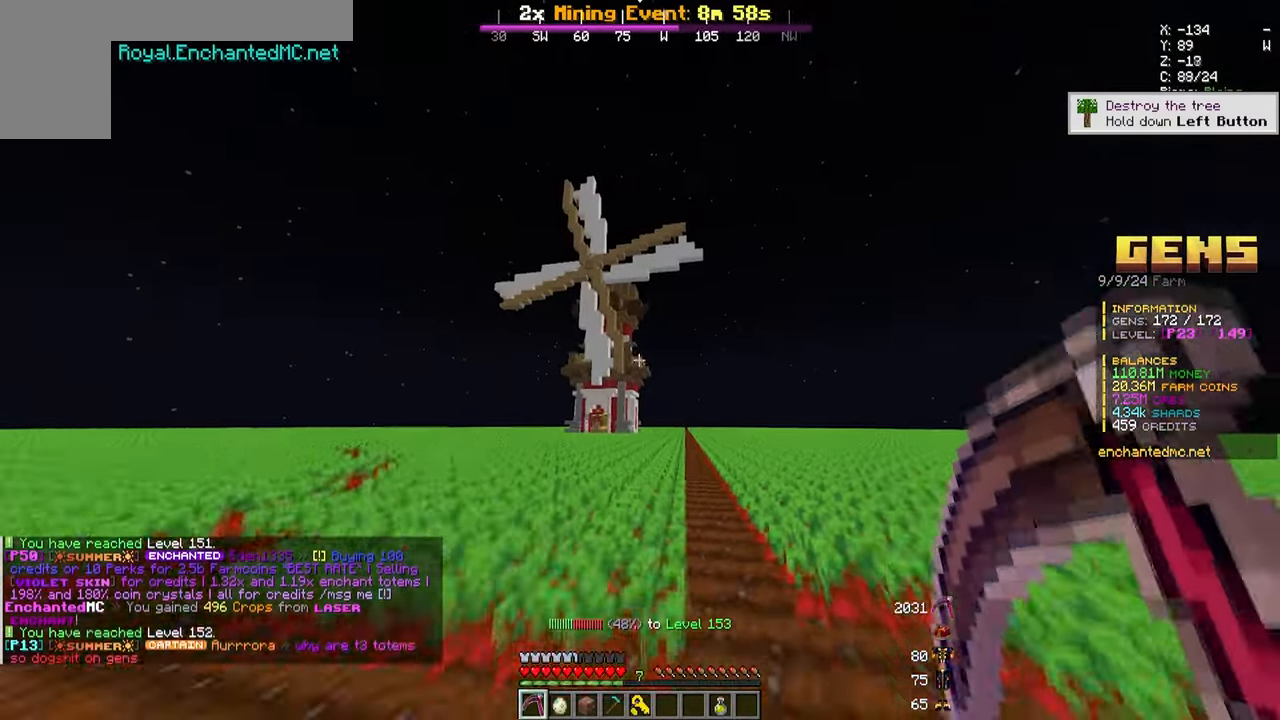
{"keys": ["s"], "mouse": [], "events": [[483, "a", "up"]]}
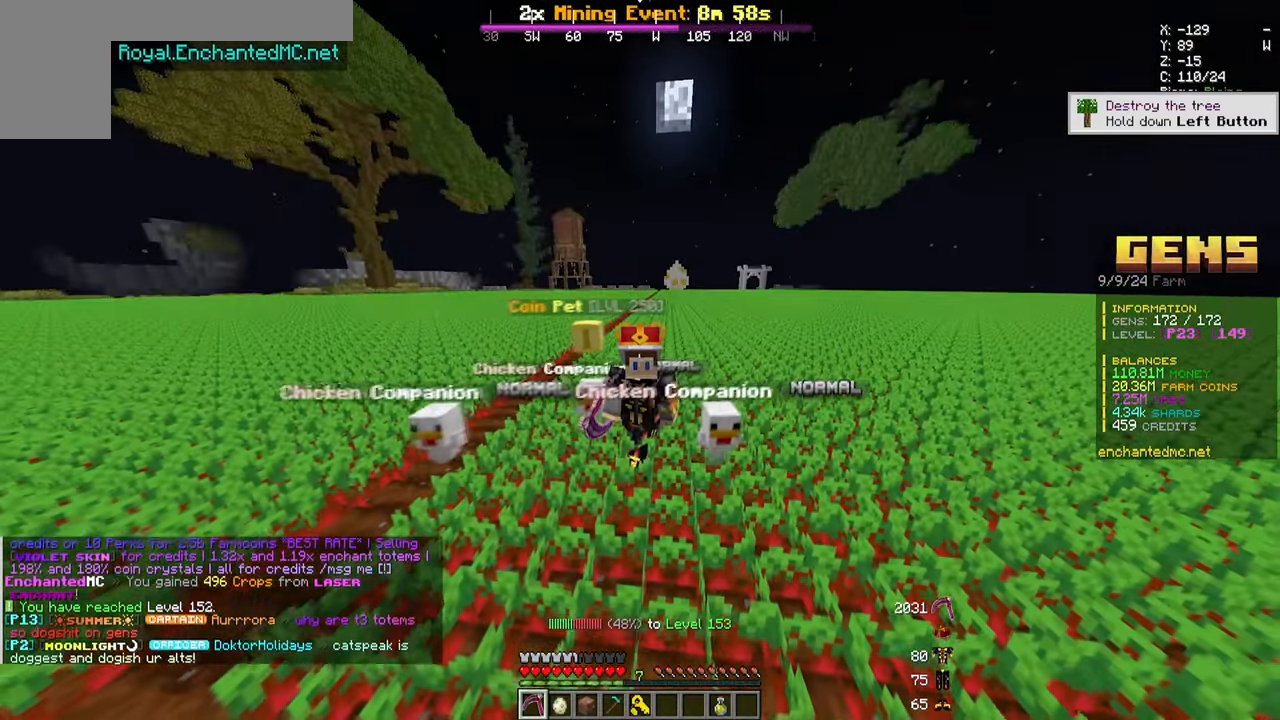
{"keys": [], "mouse": [], "events": [[83, "s", "up"]]}
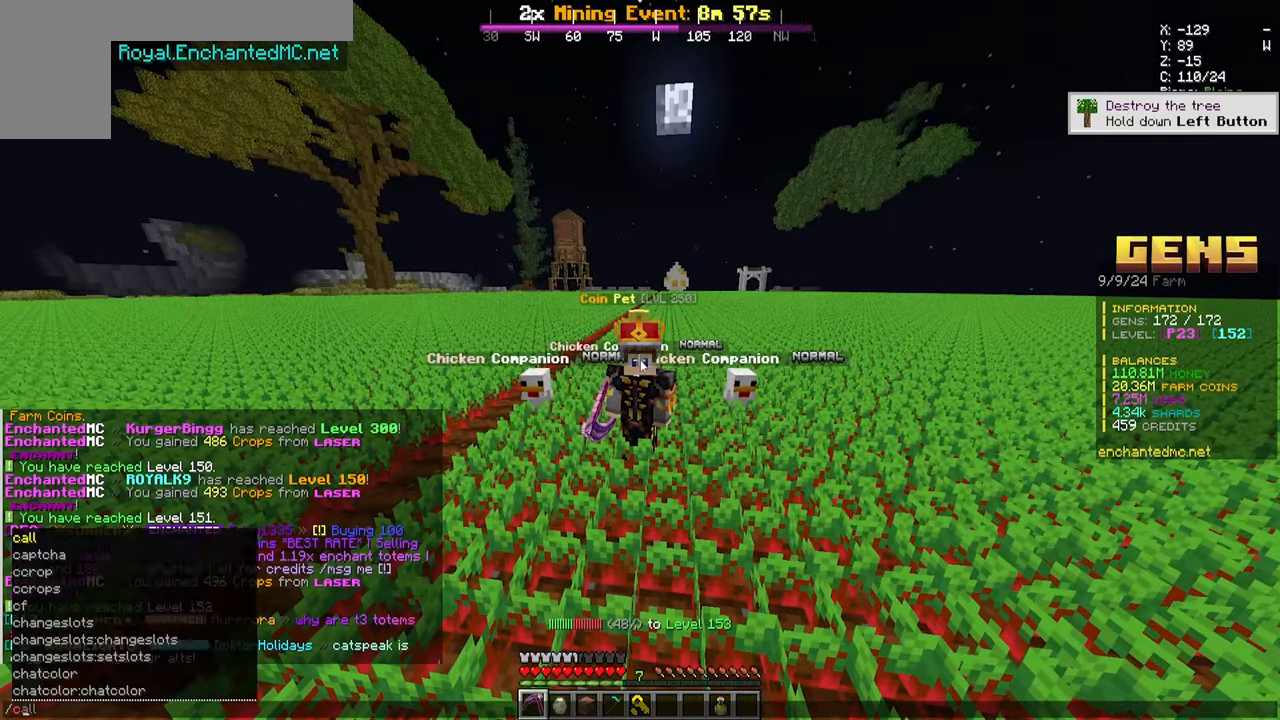
{"keys": [], "mouse": [], "events": []}
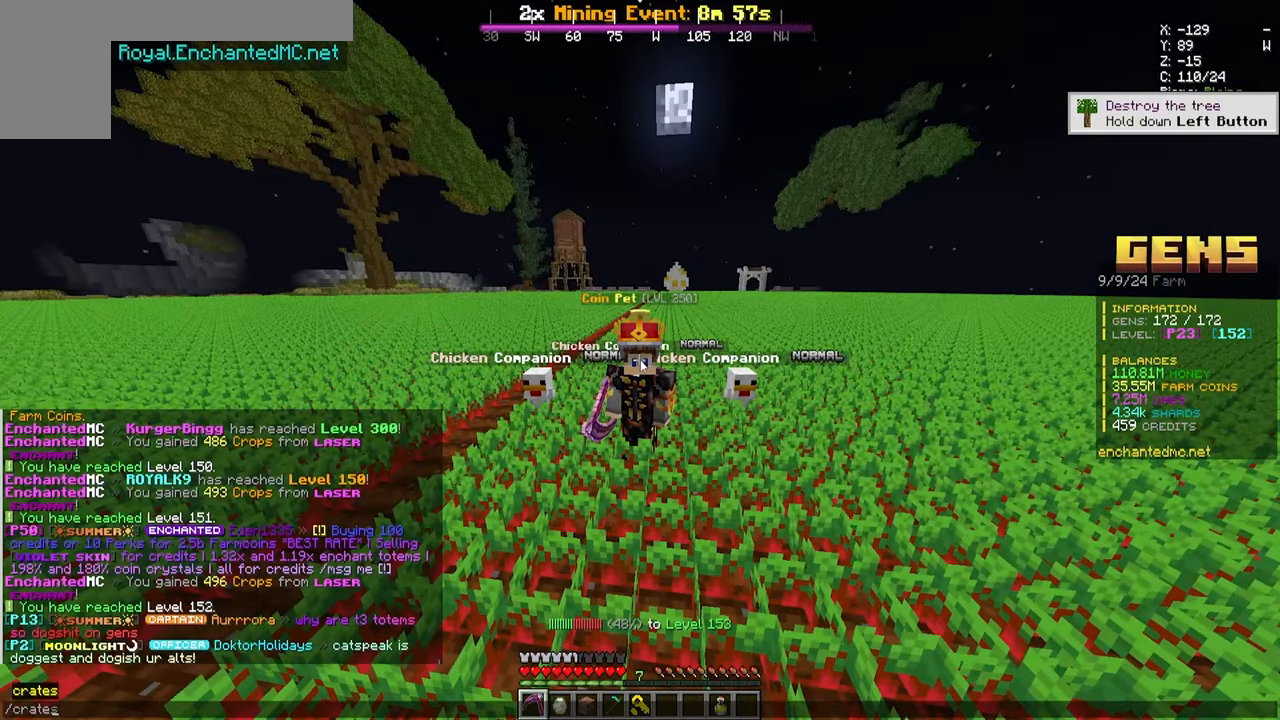
{"keys": [], "mouse": [], "events": [[333, "s", "down"], [433, "s", "up"]]}